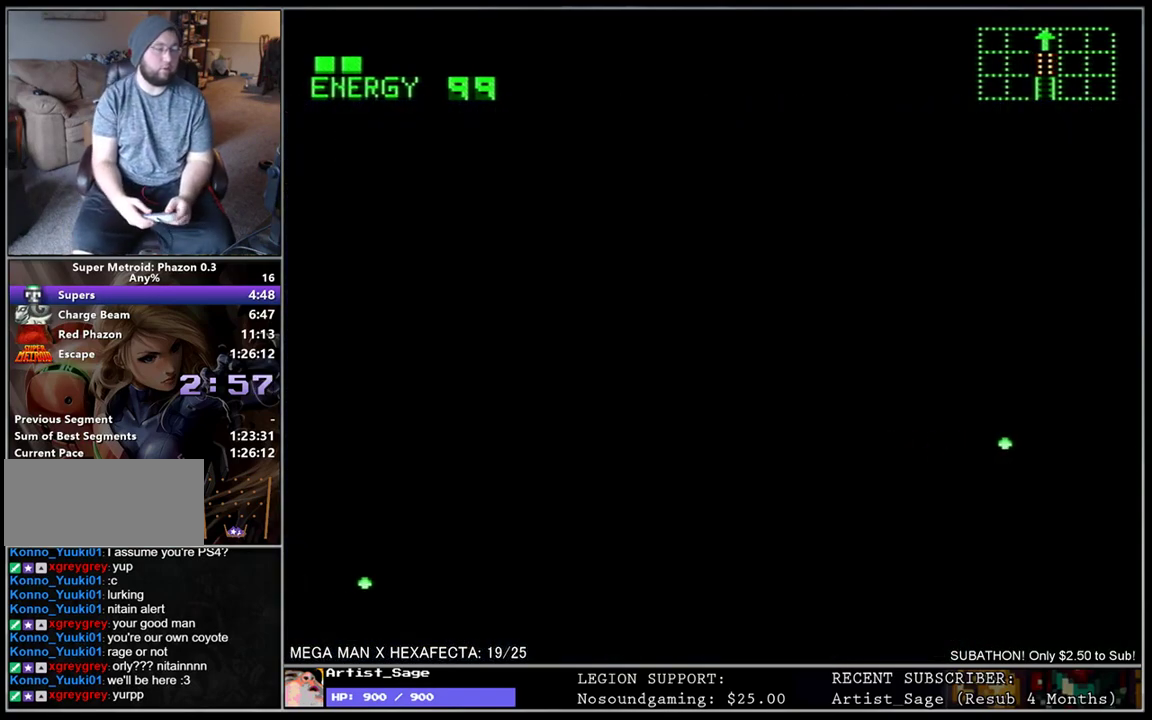
Gameplay with a controller (Nintendo layout); each line is a JSON object with the inputs held at the frame after it. "events" lists button and stick changes between this image and that frame as [ms after this image, input, new state], when the widget could be followed in between. Not read: B L3 R3.
{"buttons": ["DPAD_DOWN", "DPAD_RIGHT"]}
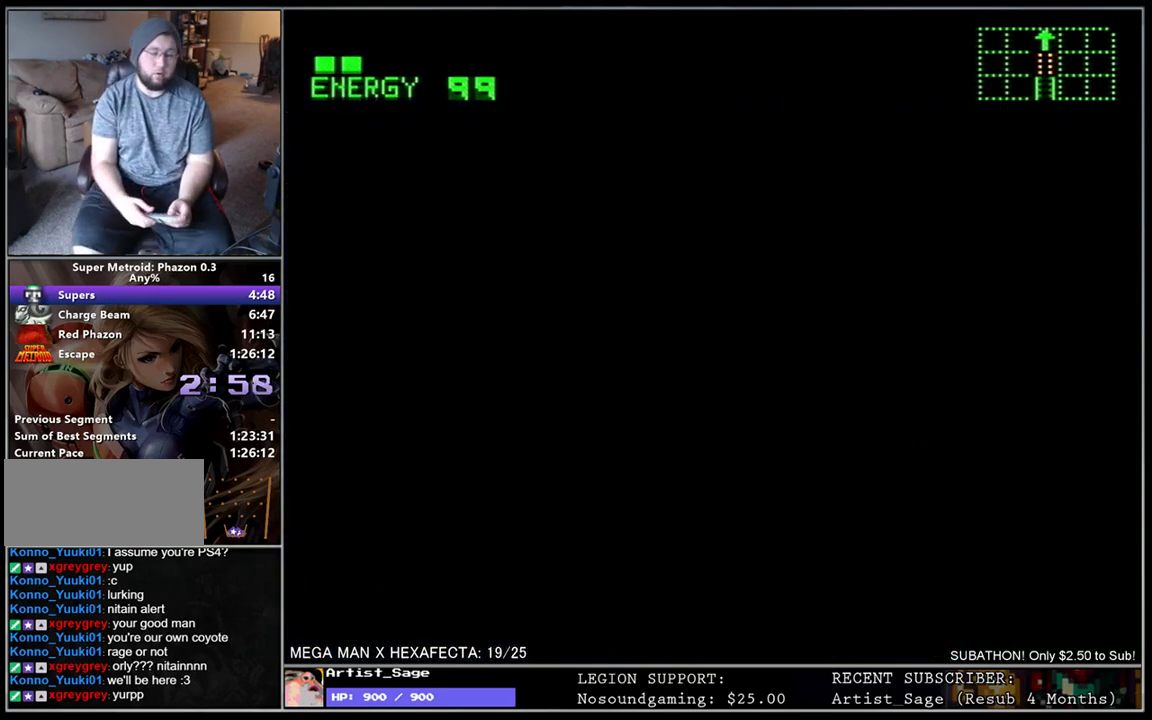
{"buttons": ["A"], "events": [[50, "DPAD_RIGHT", "up"], [133, "DPAD_DOWN", "up"], [133, "DPAD_LEFT", "down"], [250, "L1", "down"], [283, "DPAD_LEFT", "up"], [300, "DPAD_RIGHT", "down"], [300, "X", "down"], [350, "DPAD_DOWN", "down"], [367, "DPAD_RIGHT", "up"], [367, "Y", "down"], [400, "DPAD_DOWN", "up"], [400, "DPAD_LEFT", "down"], [417, "X", "up"], [417, "Y", "up"], [433, "L1", "up"], [450, "DPAD_LEFT", "up"], [467, "A", "down"]]}
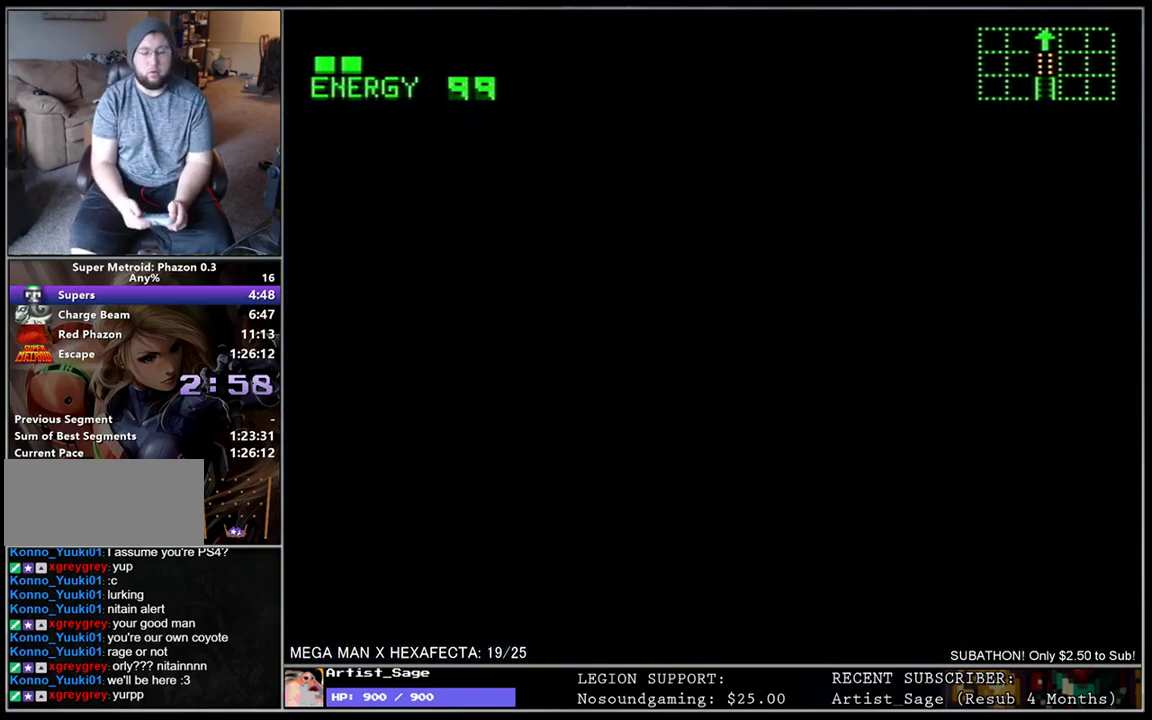
{"buttons": [], "events": [[17, "A", "up"]]}
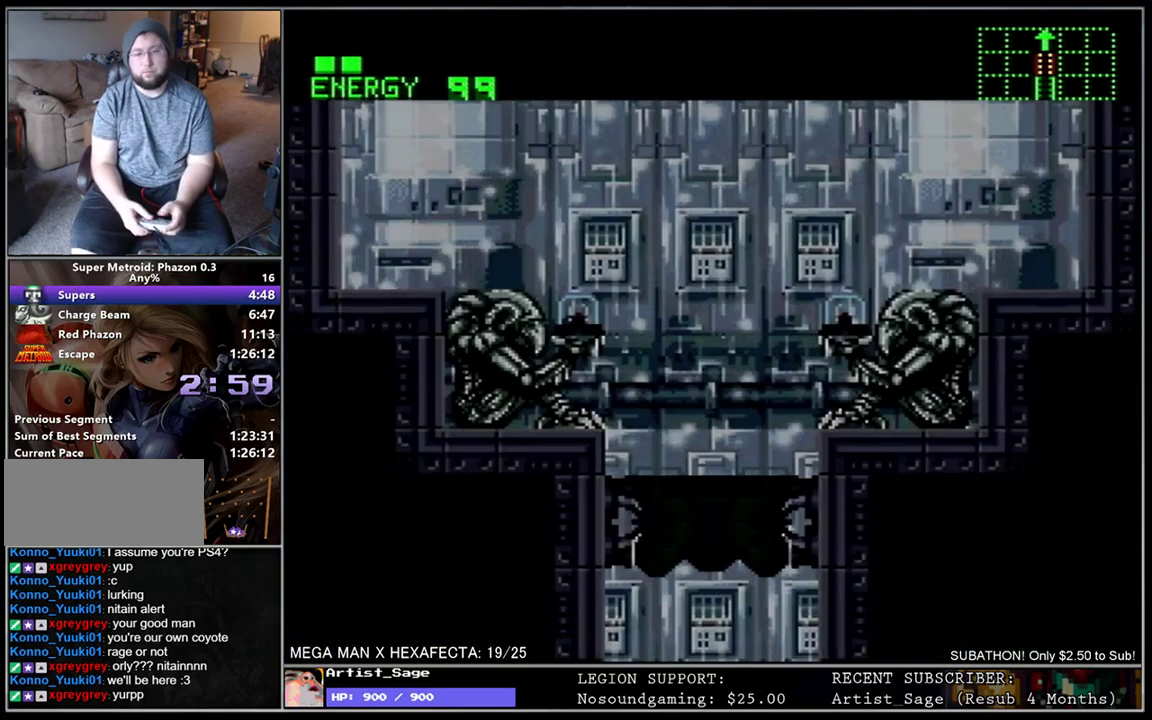
{"buttons": [], "events": []}
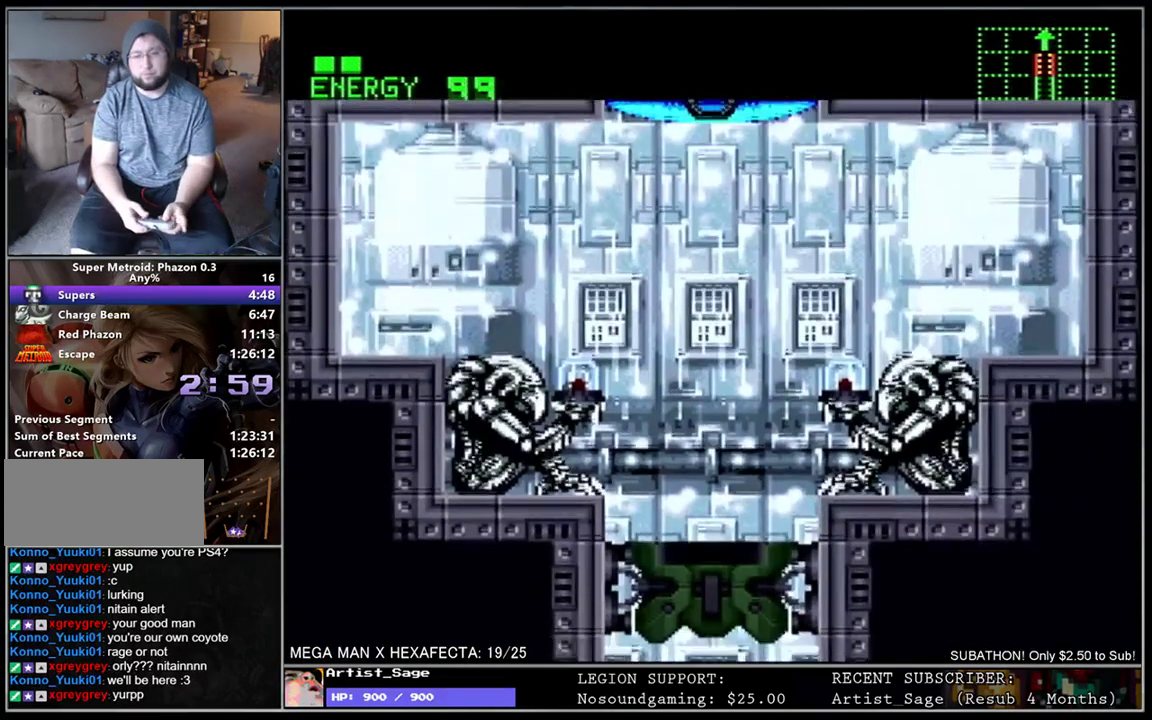
{"buttons": [], "events": [[100, "L1", "down"], [400, "L1", "up"]]}
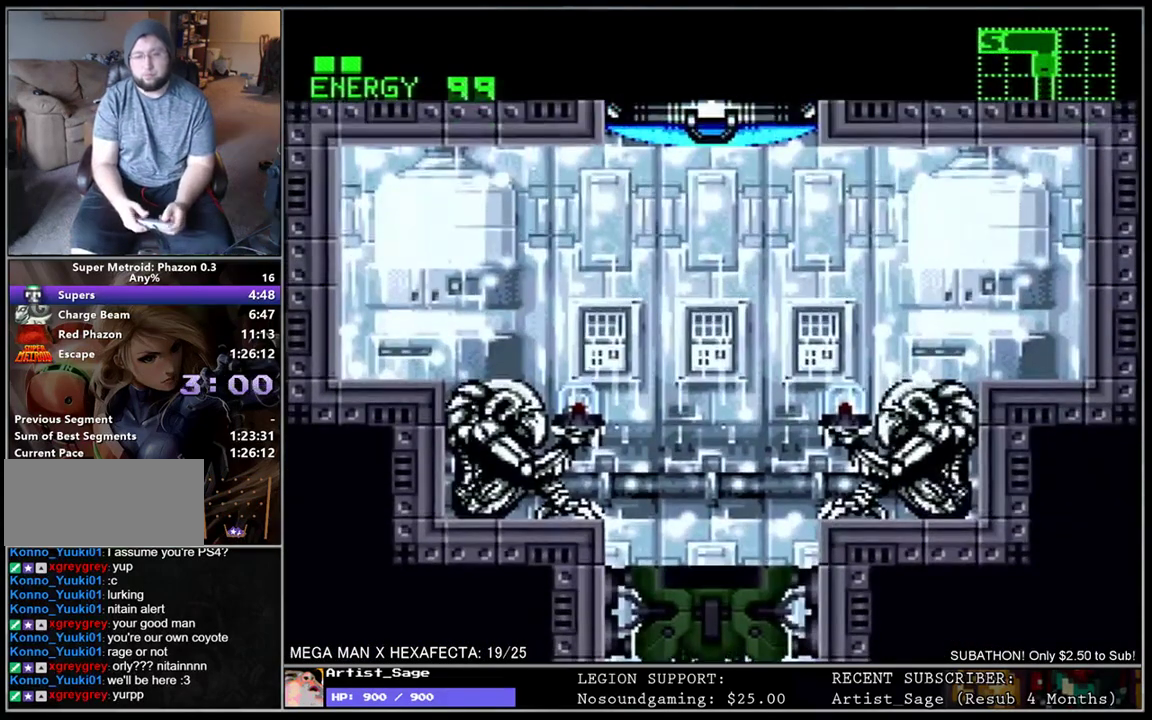
{"buttons": ["L1"], "events": [[83, "L1", "down"]]}
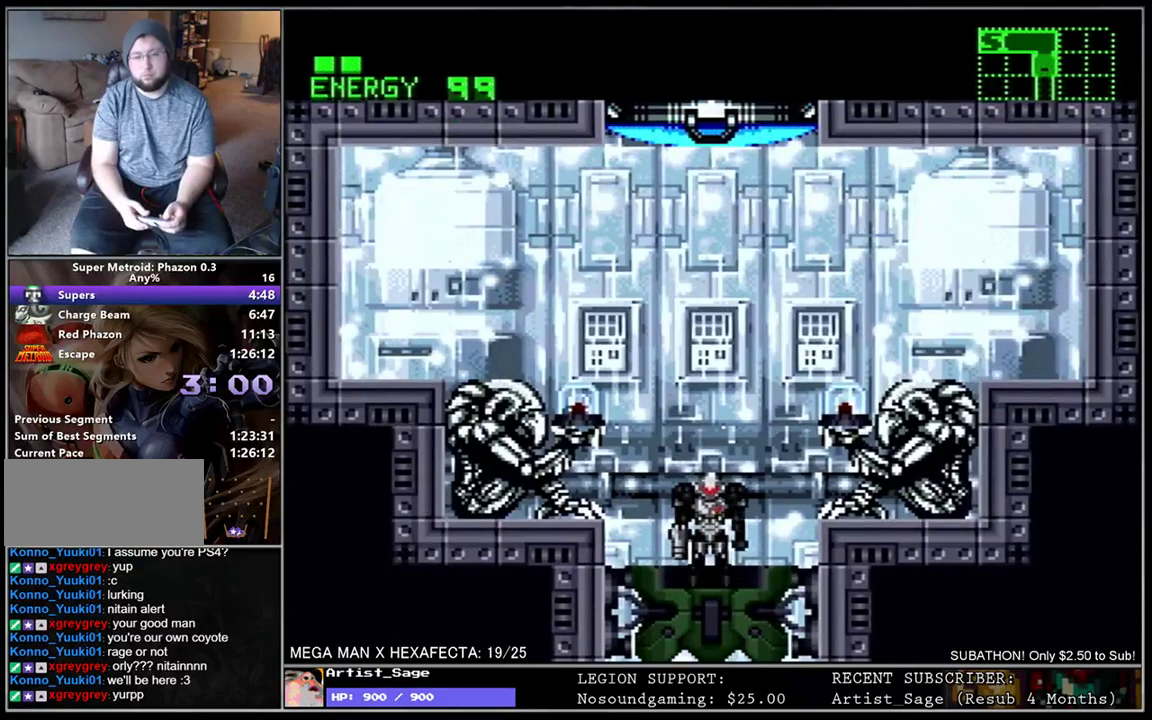
{"buttons": ["L1"], "events": [[150, "DPAD_RIGHT", "down"], [267, "DPAD_UP", "down"], [283, "DPAD_RIGHT", "up"], [383, "Y", "down"], [483, "DPAD_UP", "up"], [483, "Y", "up"]]}
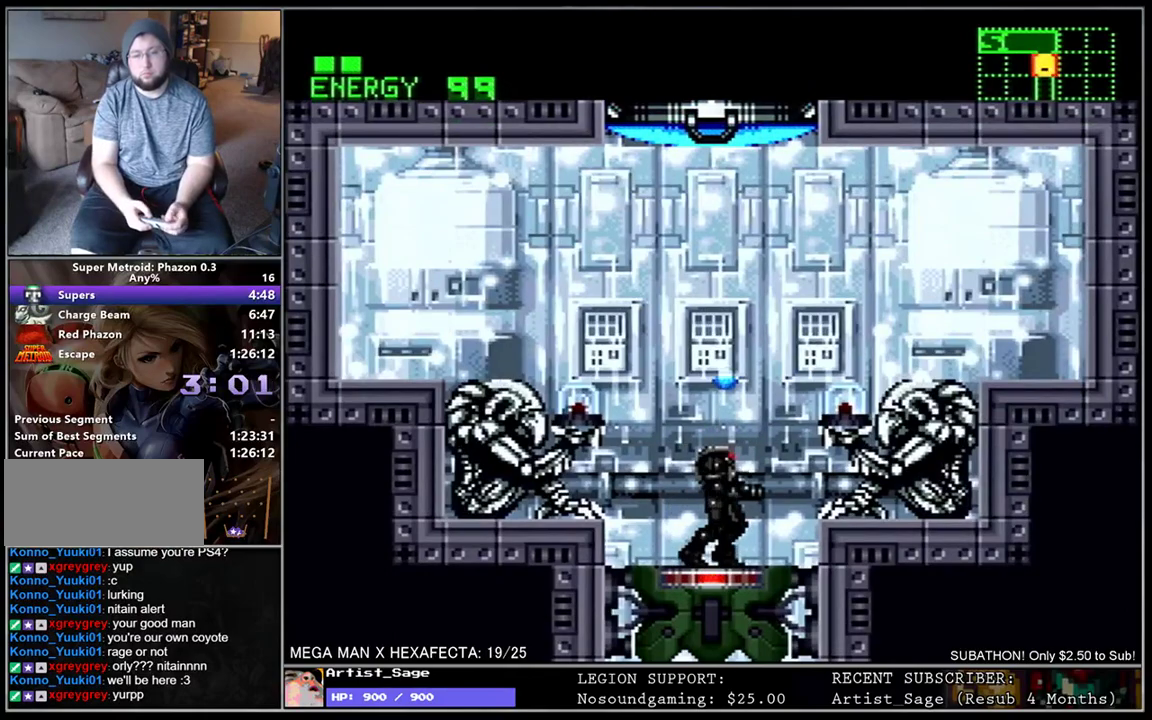
{"buttons": ["L1", "DPAD_LEFT"], "events": [[17, "DPAD_RIGHT", "down"], [250, "DPAD_RIGHT", "up"], [300, "DPAD_LEFT", "down"]]}
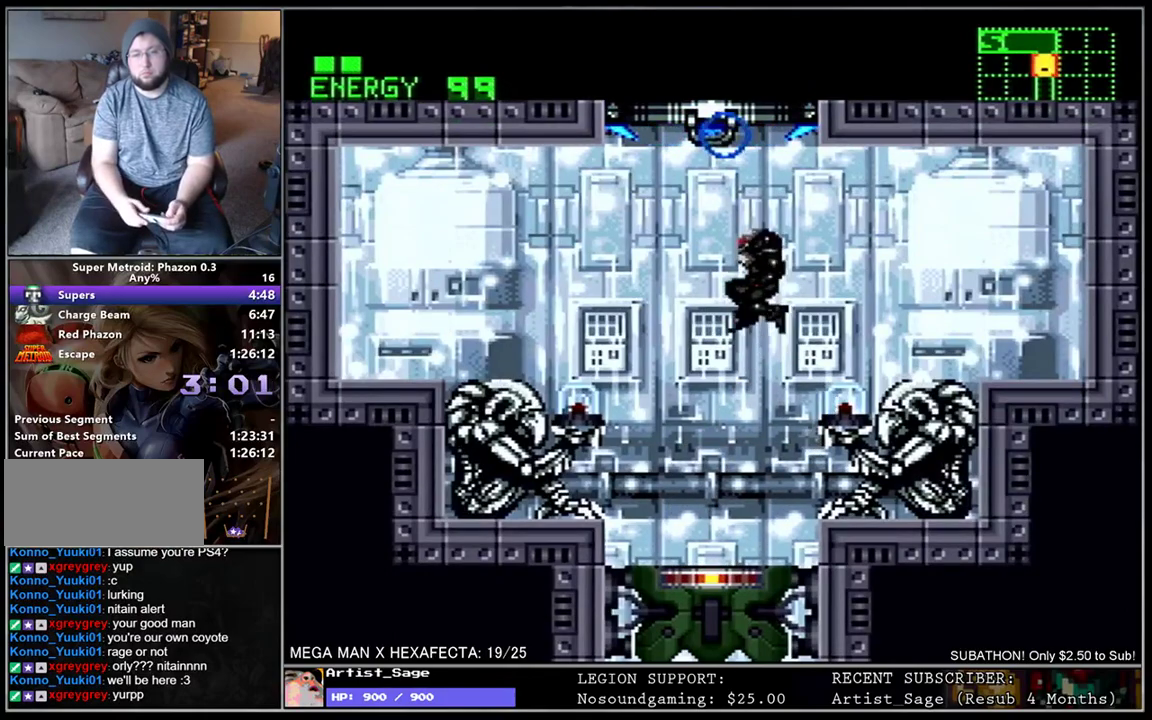
{"buttons": ["L1", "DPAD_LEFT"], "events": [[33, "DPAD_LEFT", "up"], [100, "DPAD_RIGHT", "down"], [250, "DPAD_RIGHT", "up"], [317, "DPAD_LEFT", "down"]]}
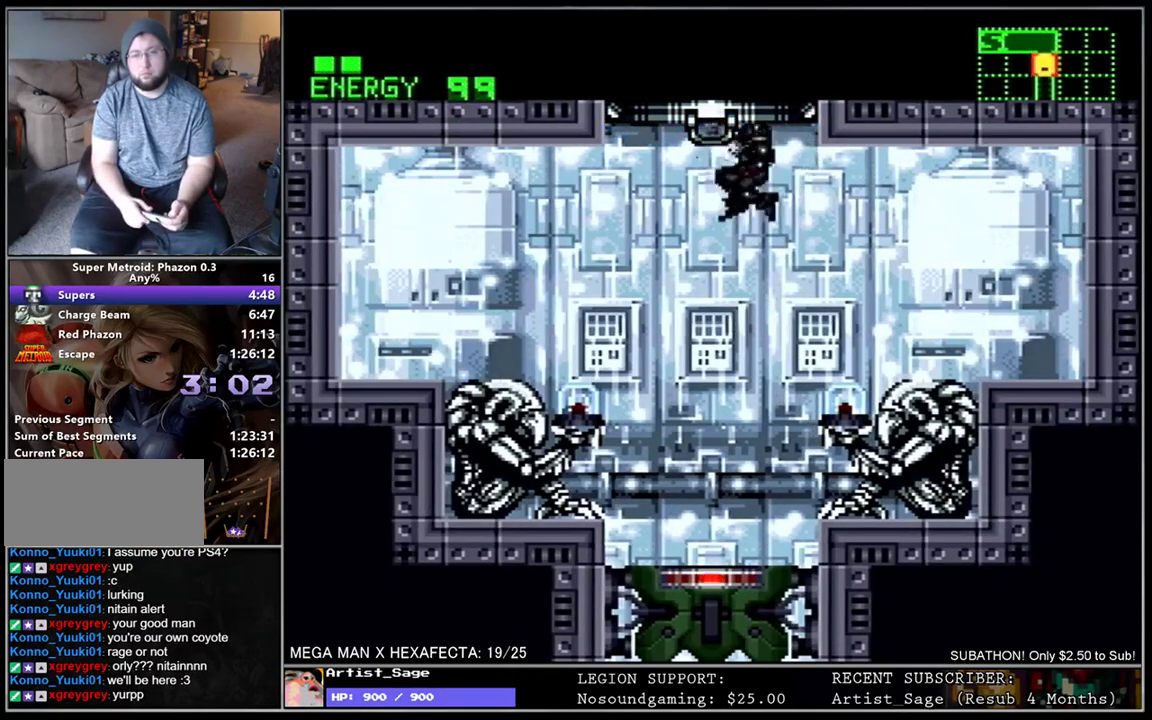
{"buttons": ["L1", "DPAD_LEFT"], "events": [[167, "DPAD_LEFT", "up"], [233, "DPAD_RIGHT", "down"], [383, "DPAD_RIGHT", "up"], [483, "DPAD_LEFT", "down"]]}
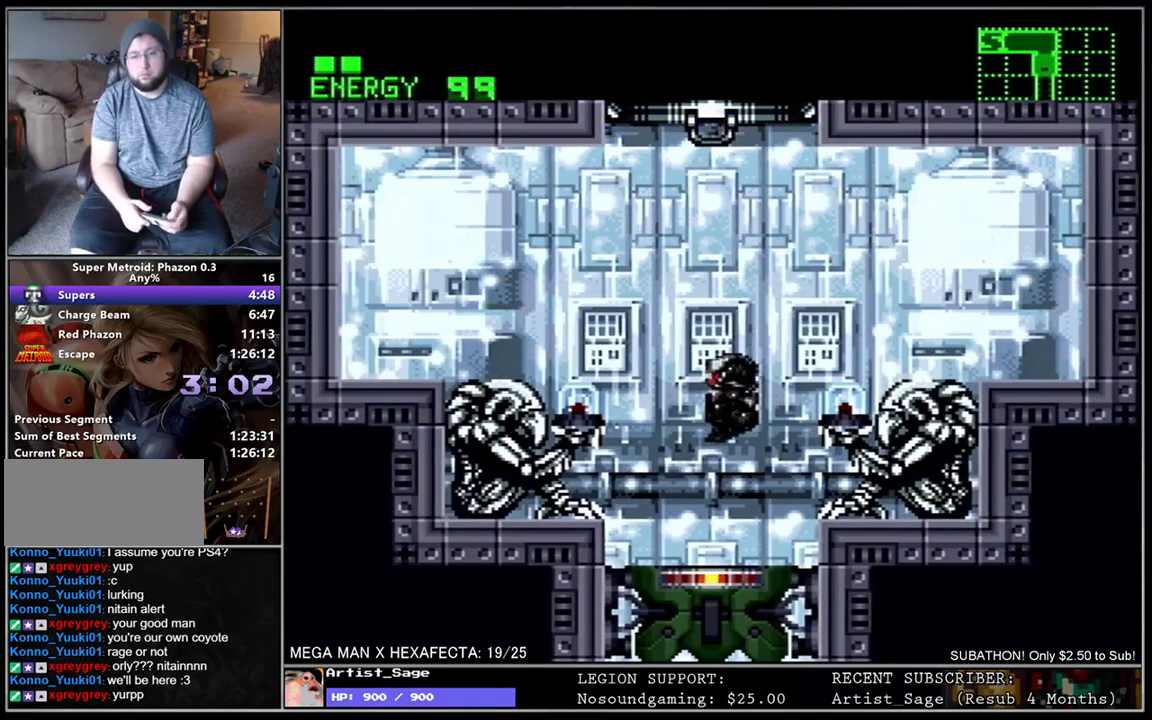
{"buttons": ["L1"], "events": [[100, "DPAD_LEFT", "up"], [150, "DPAD_RIGHT", "down"], [467, "DPAD_RIGHT", "up"]]}
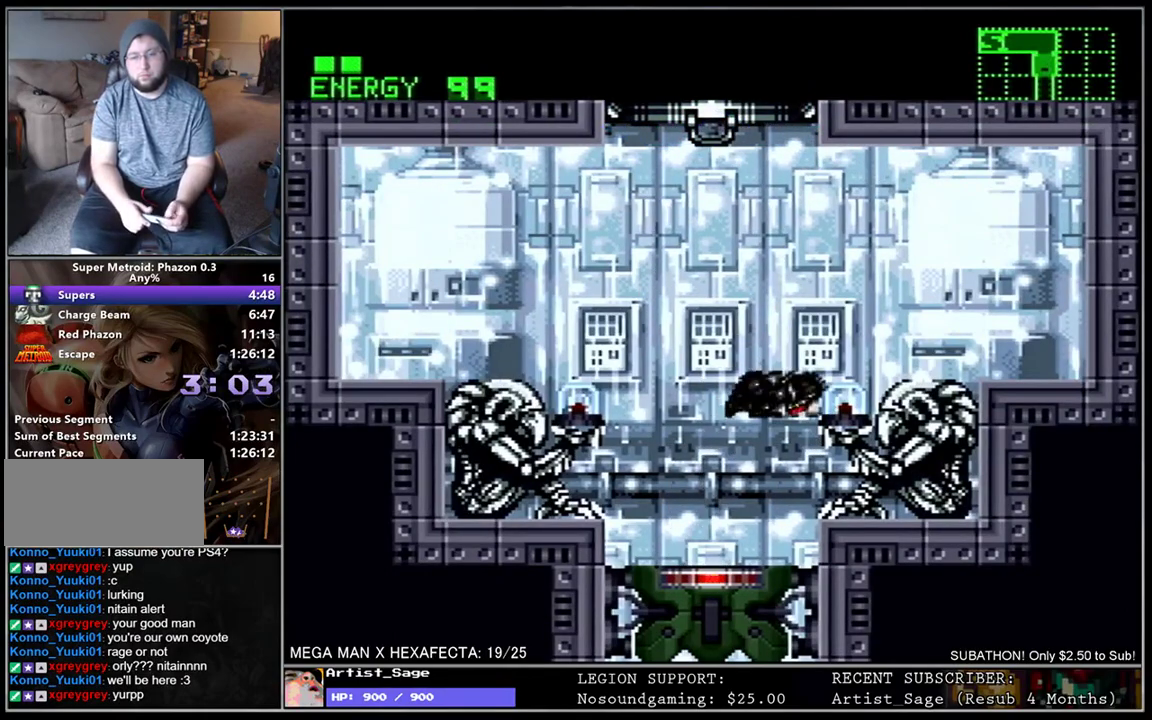
{"buttons": ["L1"], "events": [[33, "DPAD_LEFT", "down"], [267, "DPAD_LEFT", "up"], [317, "DPAD_RIGHT", "down"], [500, "DPAD_RIGHT", "up"]]}
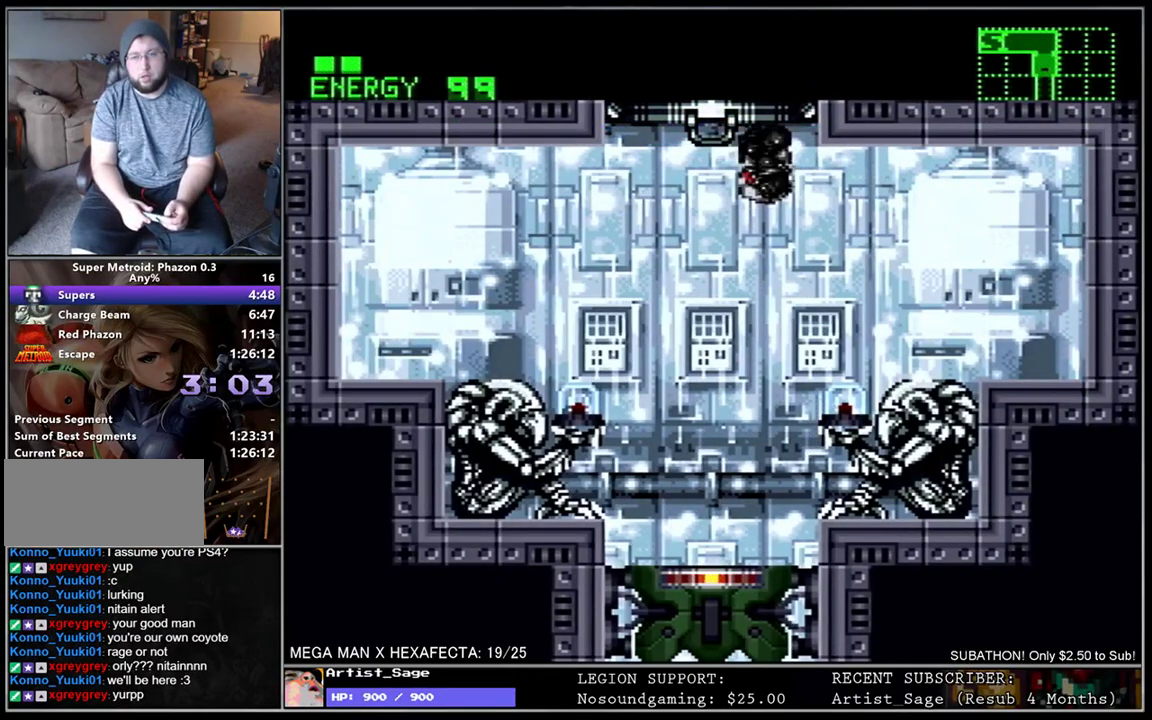
{"buttons": ["L1"], "events": [[50, "DPAD_LEFT", "down"], [483, "DPAD_LEFT", "up"]]}
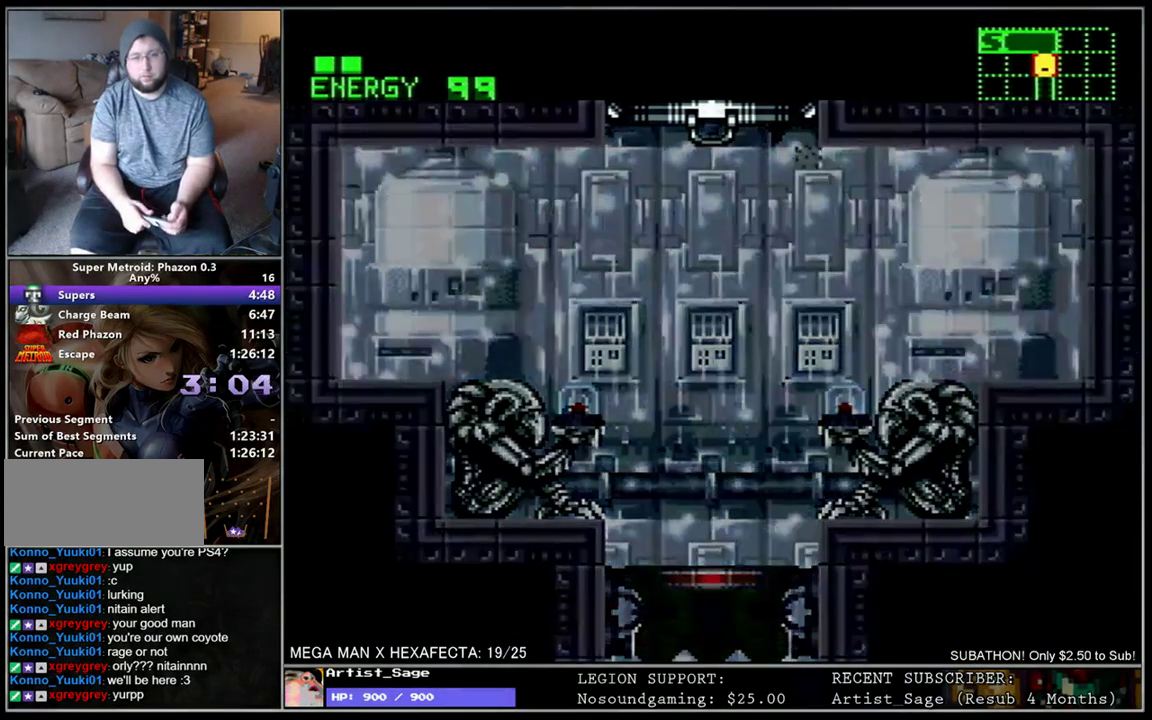
{"buttons": [], "events": [[17, "L1", "up"]]}
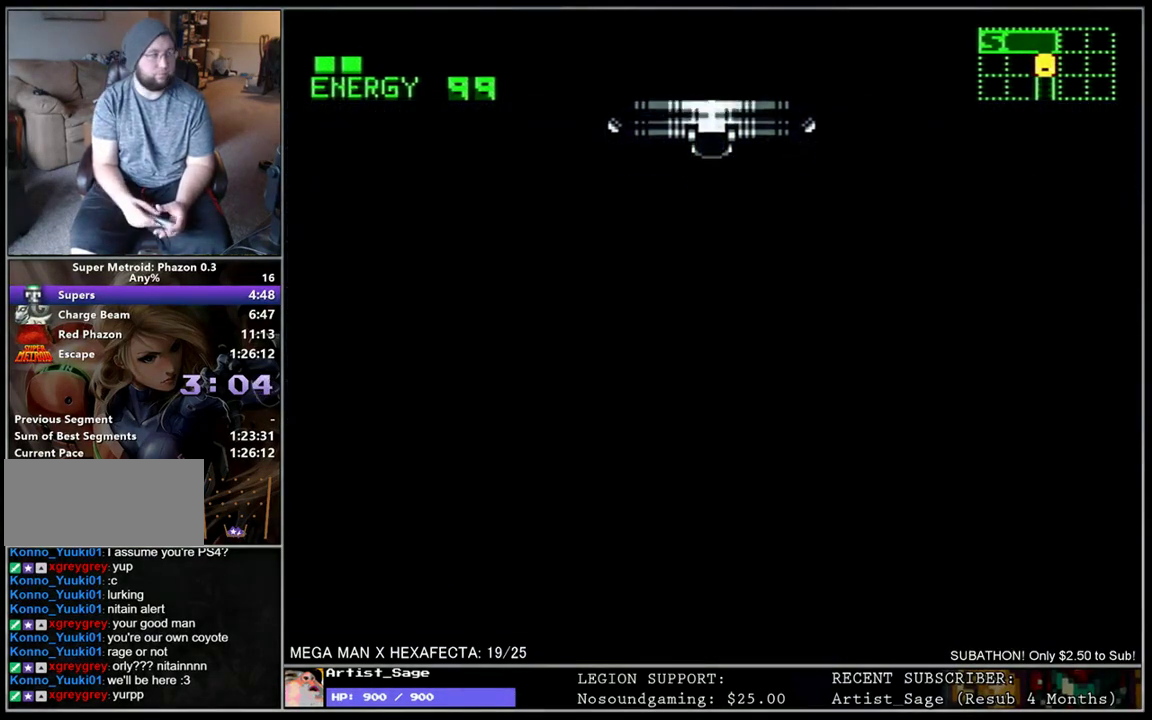
{"buttons": [], "events": []}
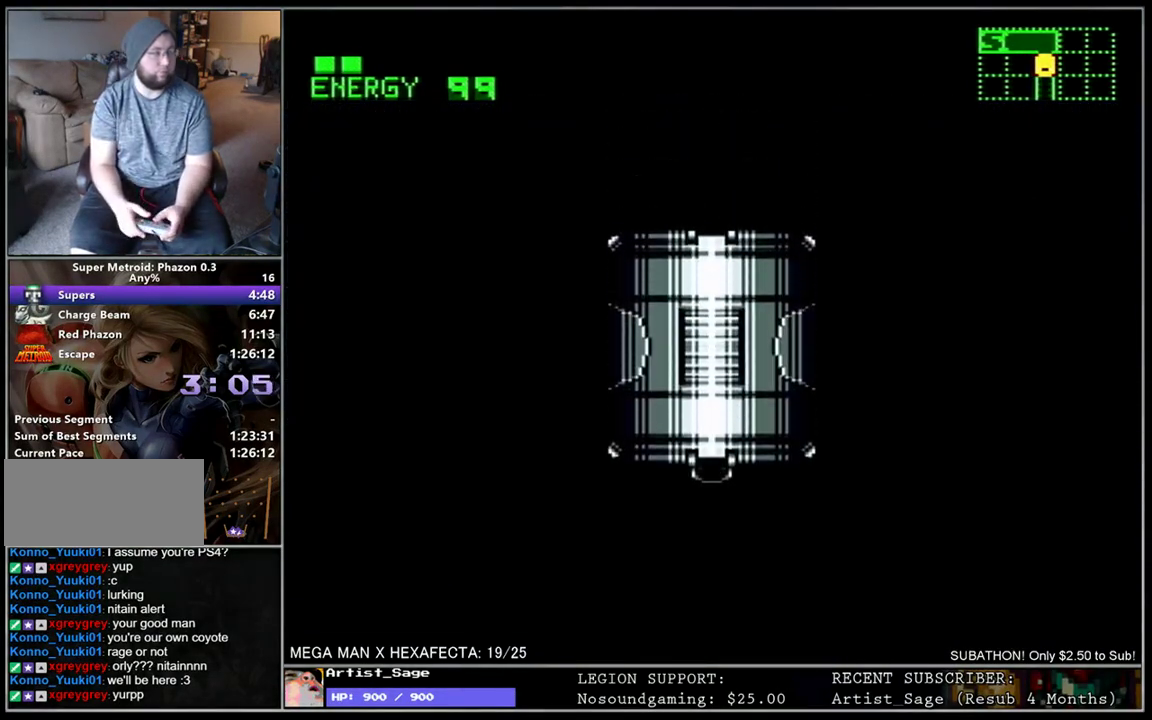
{"buttons": [], "events": []}
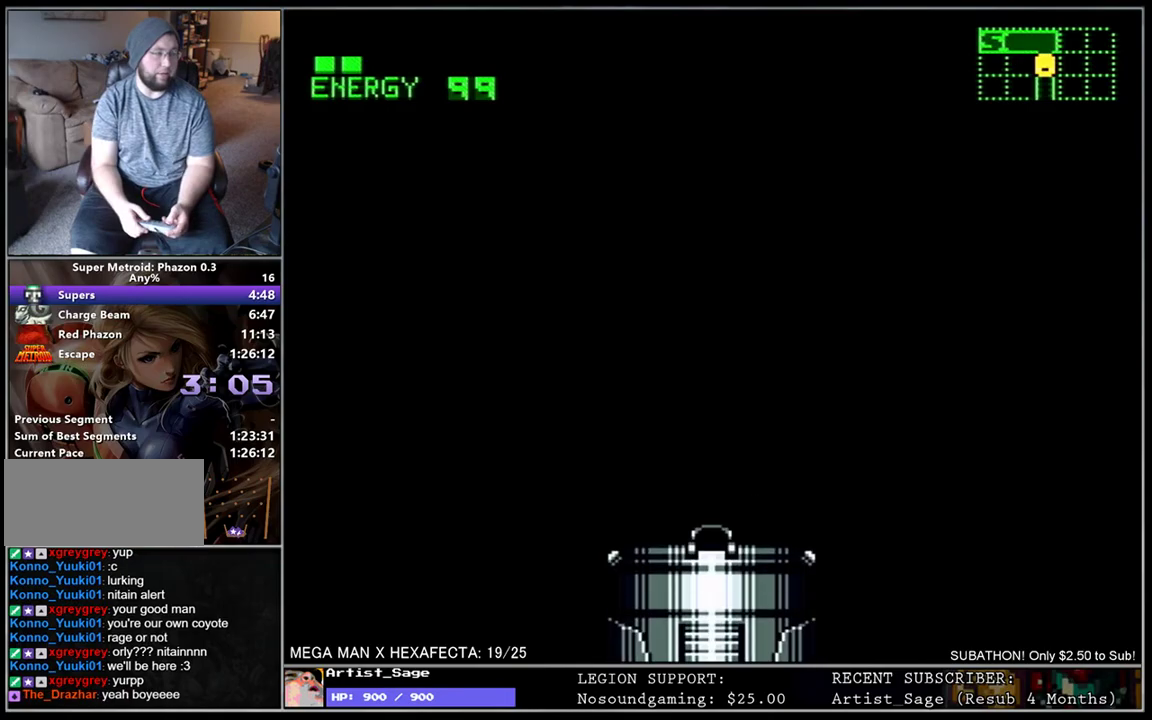
{"buttons": [], "events": [[283, "L1", "down"], [500, "L1", "up"]]}
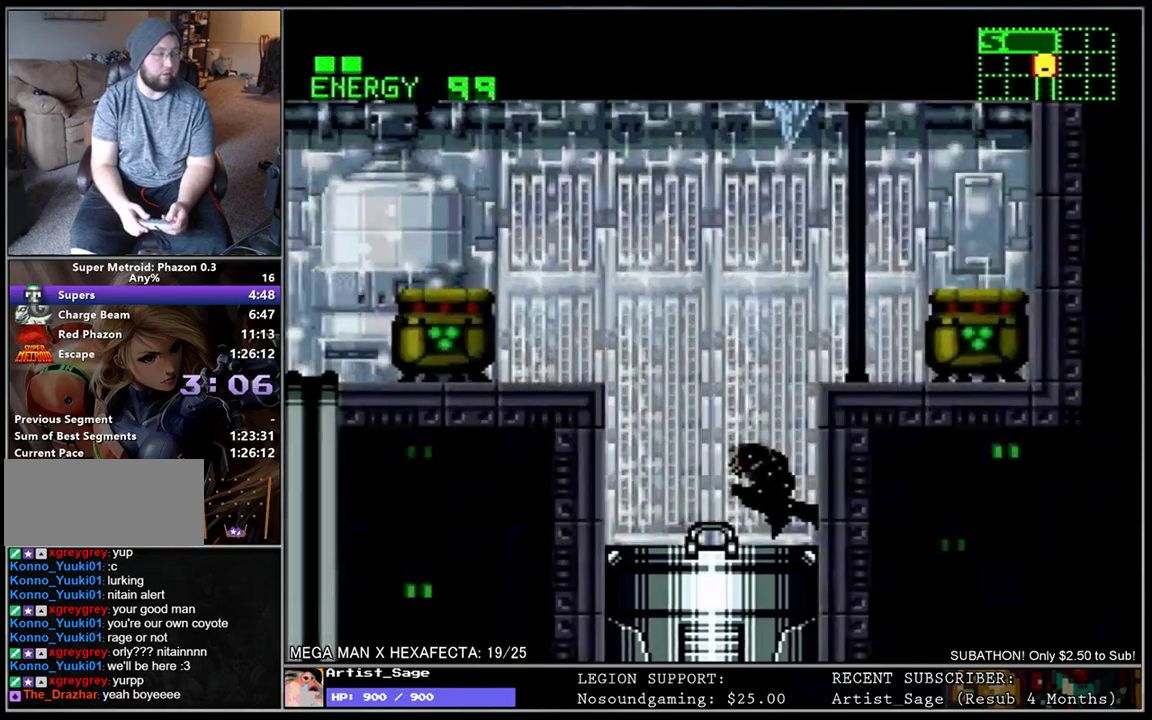
{"buttons": ["L1", "DPAD_DOWN", "DPAD_LEFT"], "events": [[33, "DPAD_LEFT", "down"], [150, "L1", "down"], [383, "DPAD_DOWN", "down"]]}
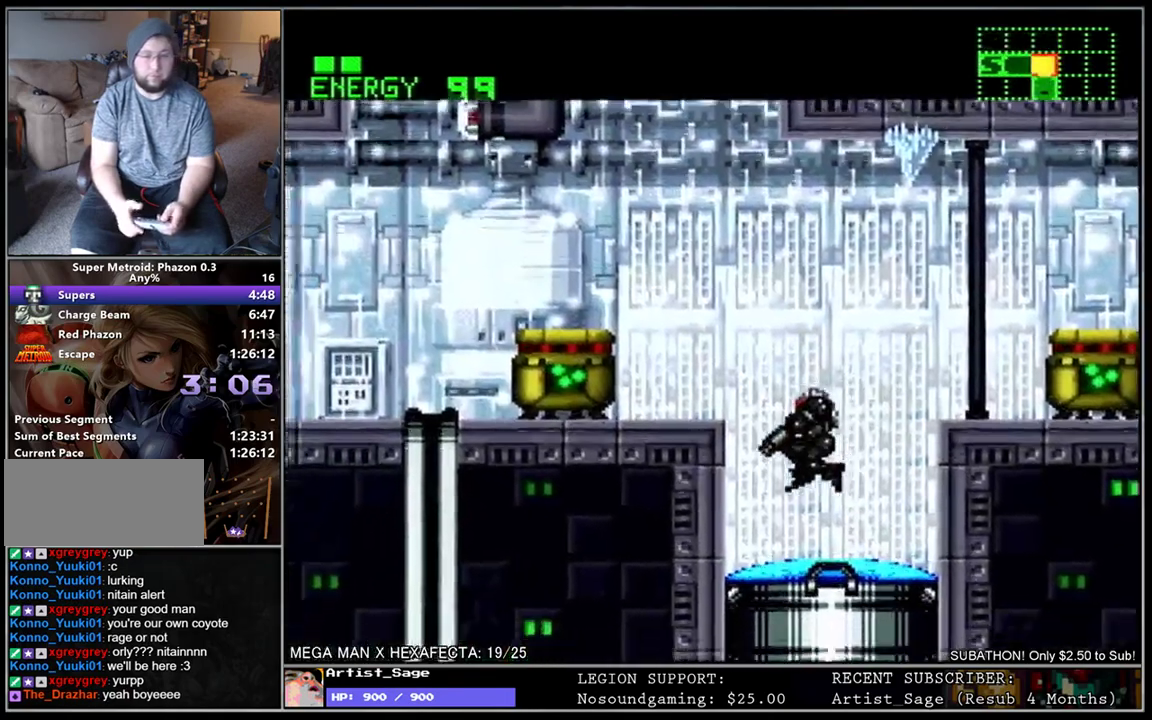
{"buttons": ["L1", "DPAD_DOWN", "DPAD_LEFT"], "events": [[50, "DPAD_LEFT", "up"], [133, "DPAD_DOWN", "up"], [133, "DPAD_LEFT", "down"], [483, "DPAD_DOWN", "down"]]}
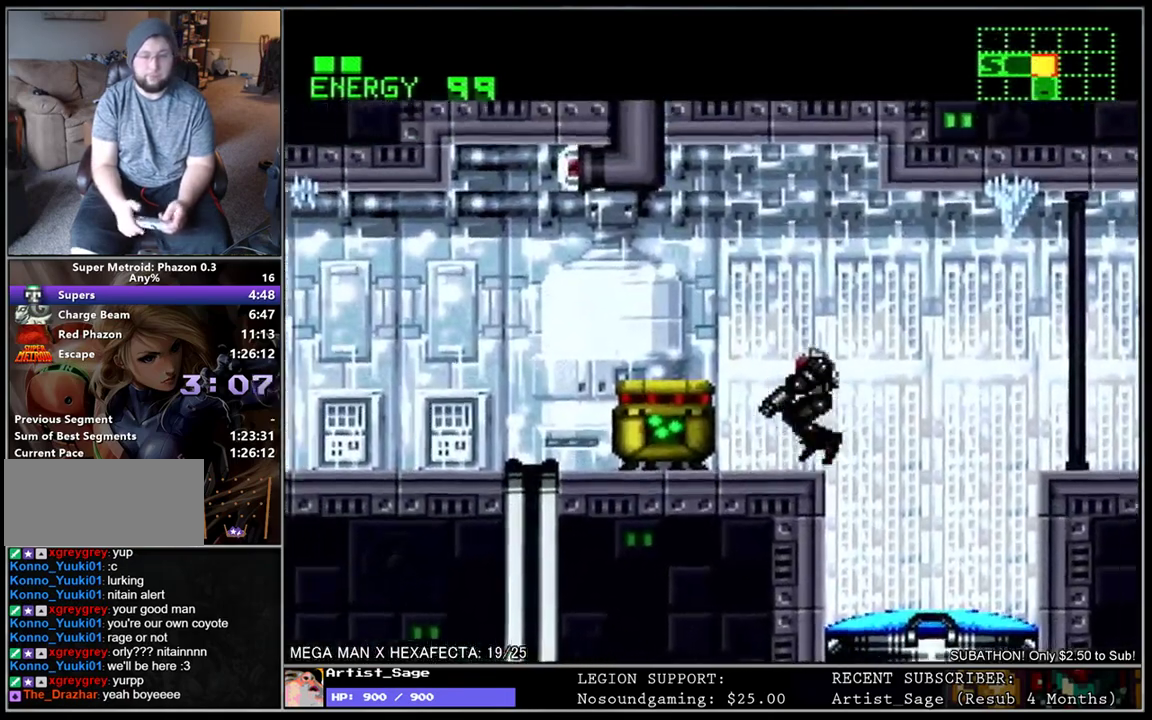
{"buttons": ["L1", "DPAD_LEFT"], "events": [[133, "DPAD_DOWN", "up"]]}
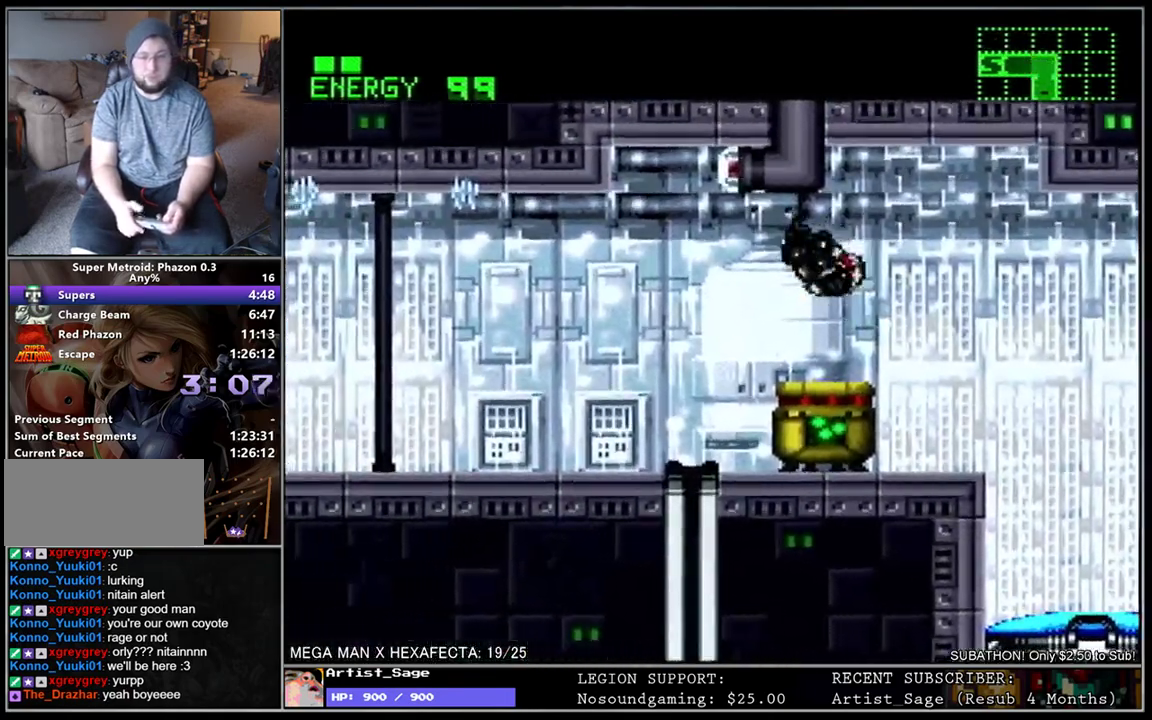
{"buttons": ["L1", "R1", "DPAD_DOWN", "DPAD_LEFT"]}
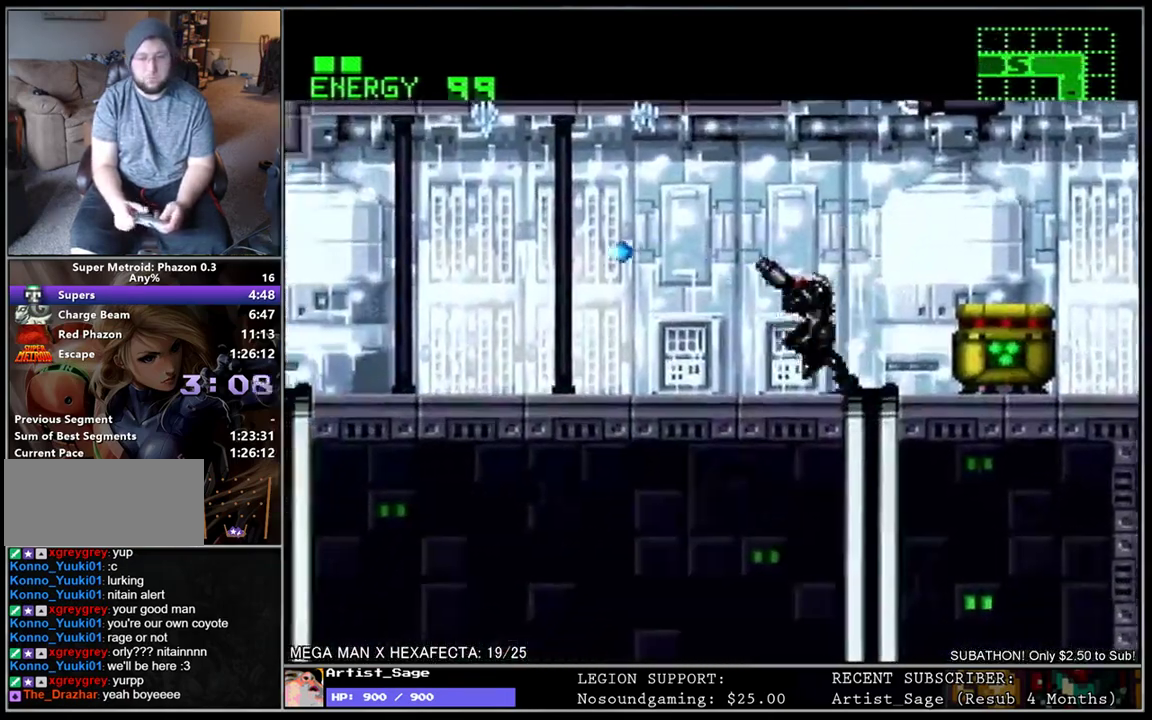
{"buttons": ["L1", "R1", "DPAD_DOWN", "DPAD_LEFT"], "events": []}
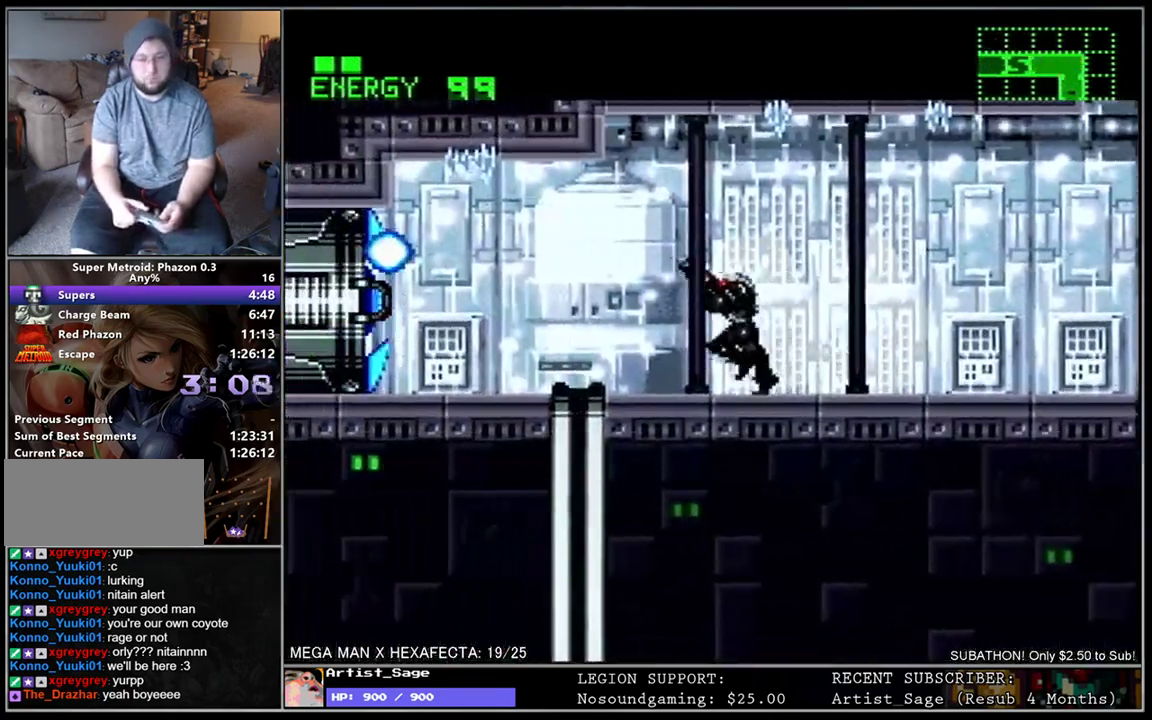
{"buttons": ["L1", "DPAD_LEFT"]}
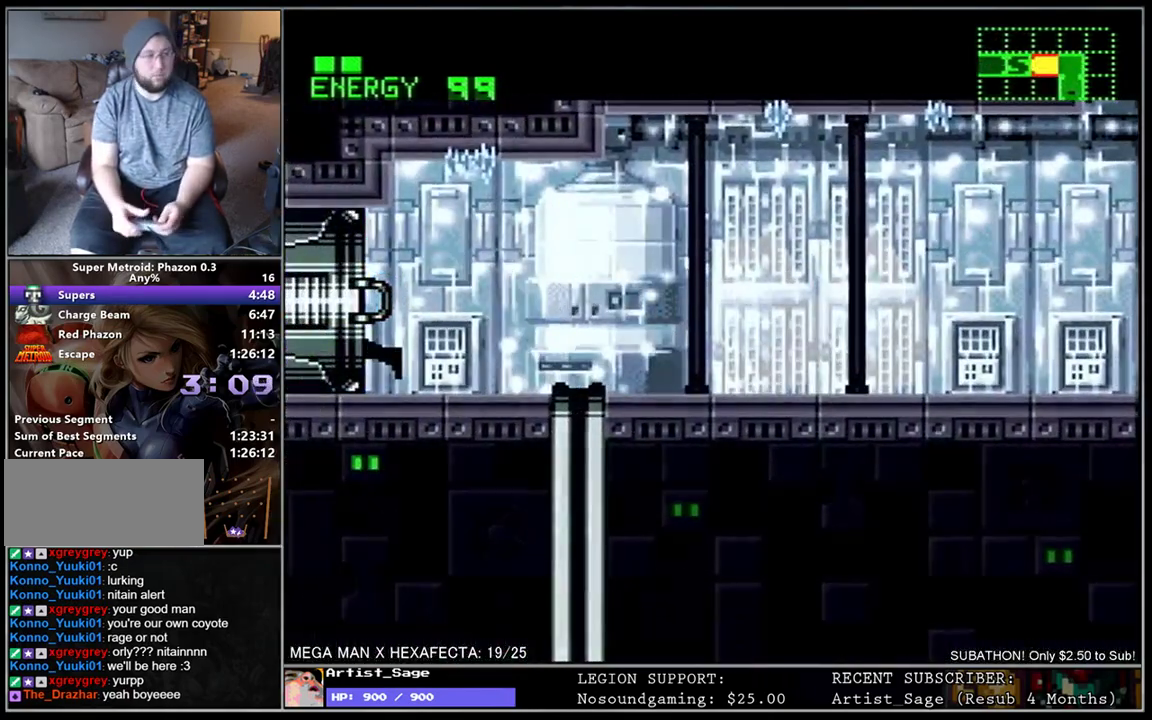
{"buttons": [], "events": [[100, "DPAD_LEFT", "up"], [150, "L1", "up"]]}
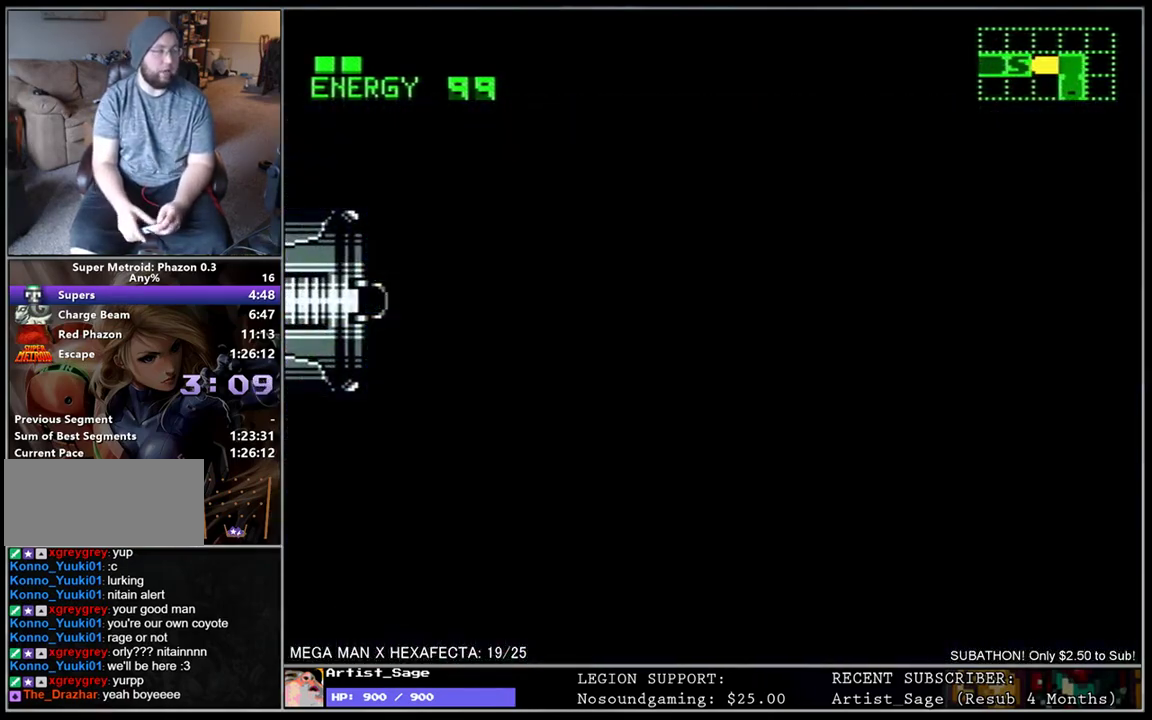
{"buttons": [], "events": []}
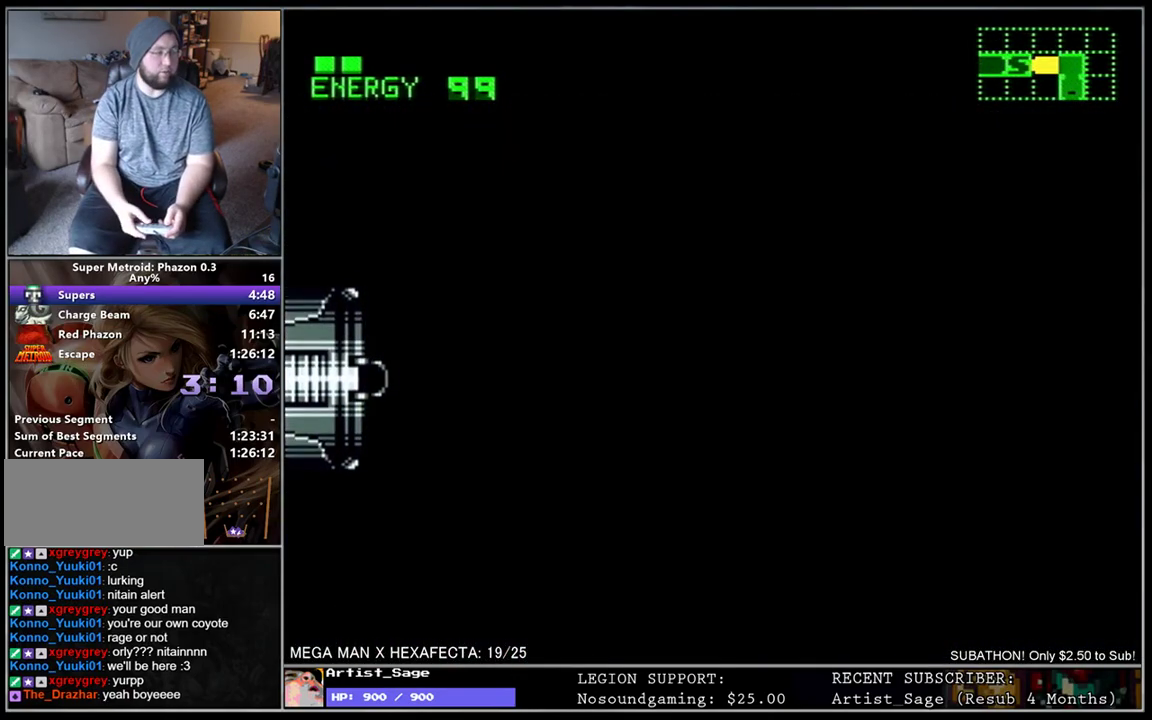
{"buttons": ["DPAD_LEFT"], "events": [[433, "DPAD_LEFT", "down"]]}
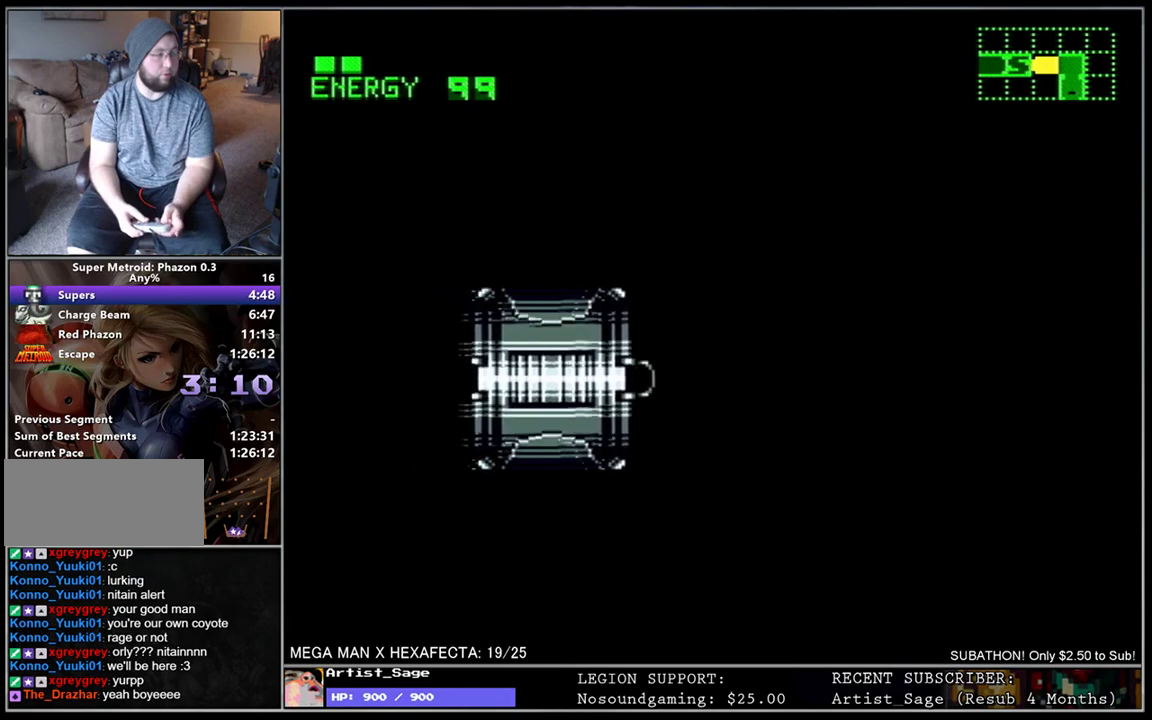
{"buttons": ["L1", "DPAD_LEFT"], "events": [[100, "L1", "down"]]}
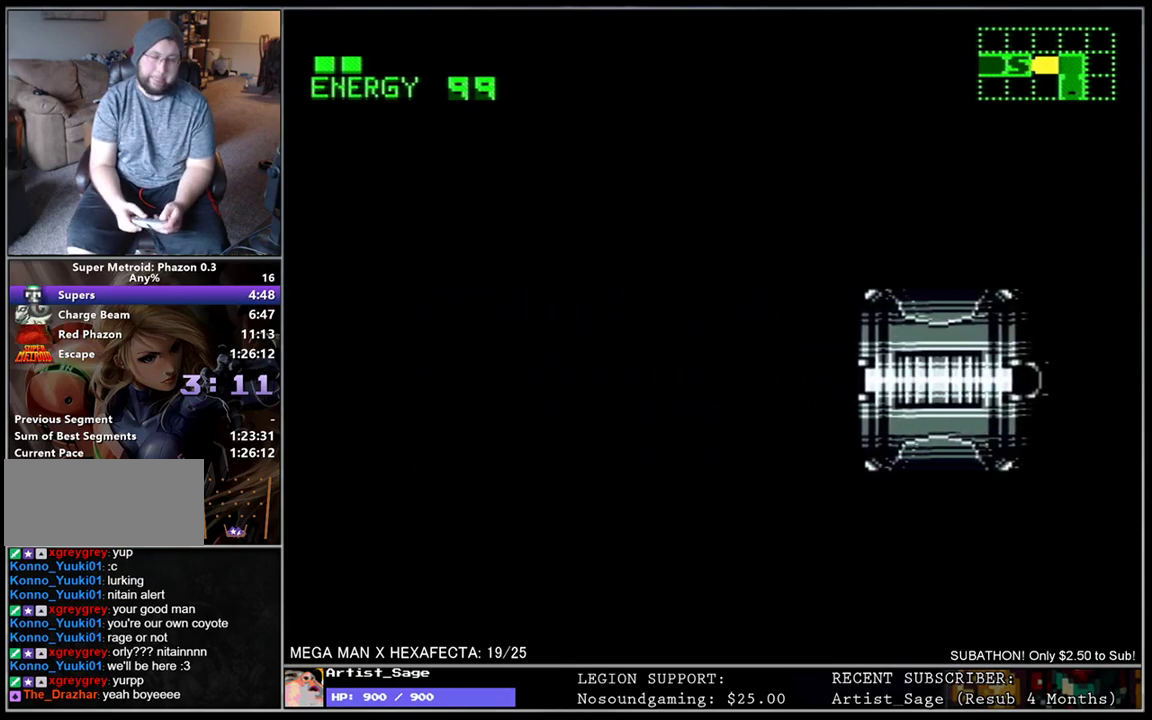
{"buttons": ["L1", "DPAD_LEFT"], "events": []}
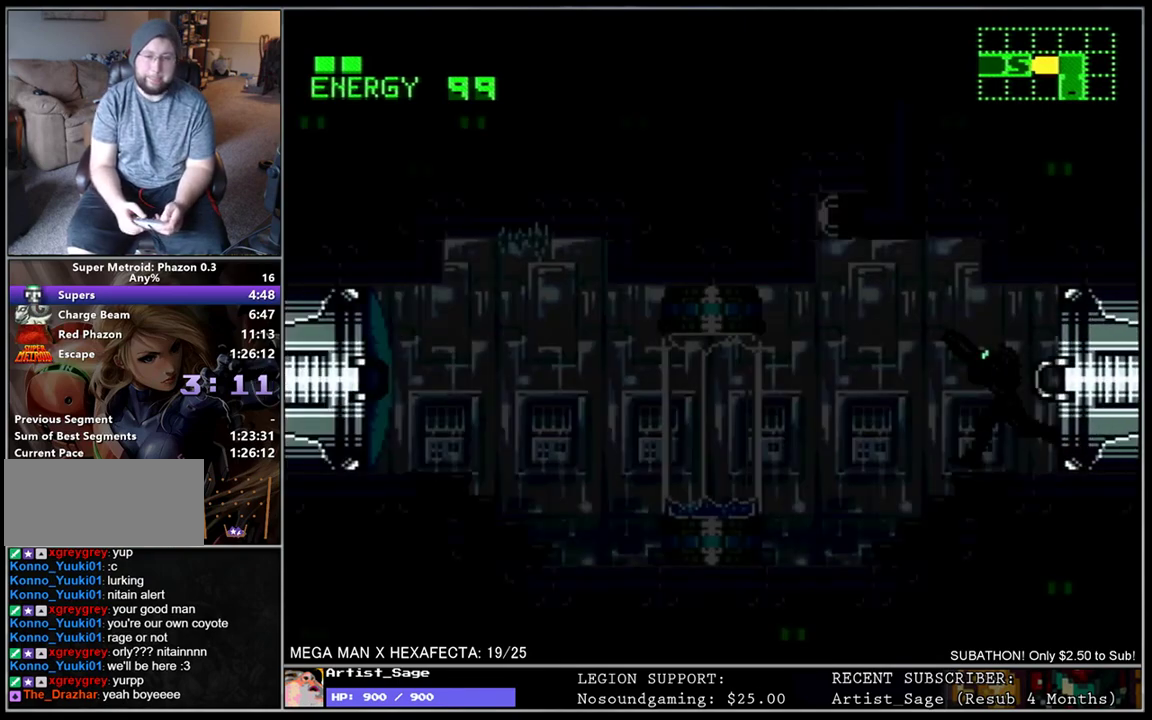
{"buttons": ["L1", "DPAD_LEFT"], "events": []}